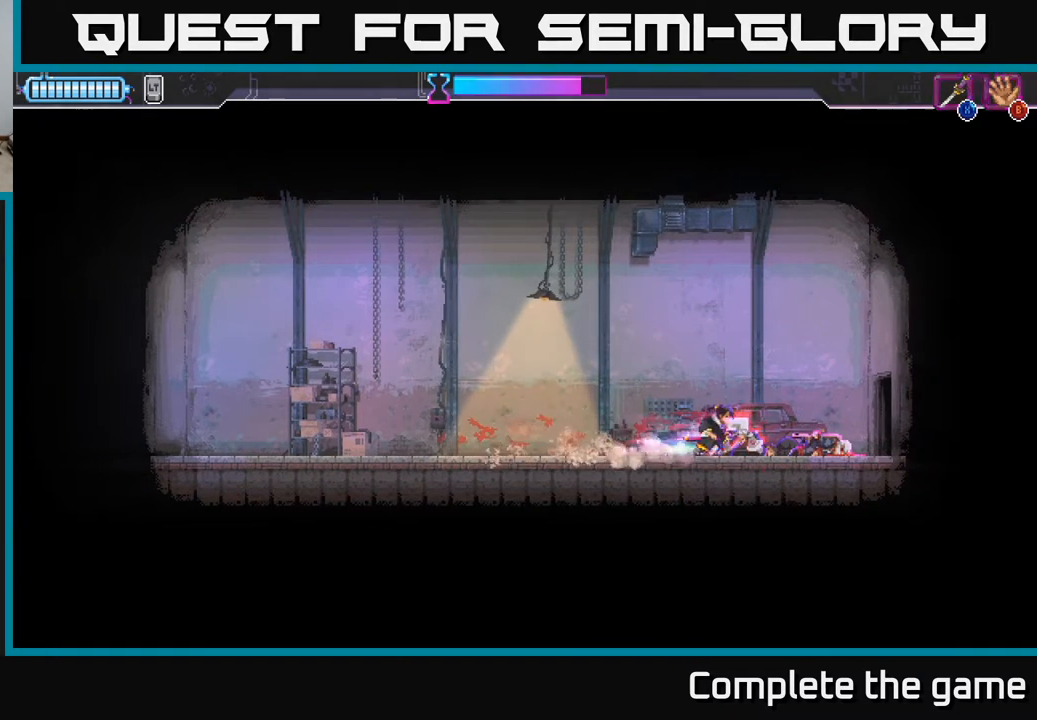
Gameplay with a controller (Xbox layout); each line is a JSON object with the inputs held at the frame after it. "events" lists button and stick changes between this image and that frame as [ms after this image, input, new state], when the widget could be followed in between.
{"buttons": ["A"], "left_stick": "center", "right_stick": "center", "events": [[17, "R2", "up"], [17, "X", "down"], [50, "DPAD_RIGHT", "up"], [83, "DPAD_LEFT", "down"], [117, "X", "up"], [133, "DPAD_LEFT", "up"], [150, "X", "down"], [367, "X", "up"], [450, "X", "down"], [467, "A", "down"], [500, "X", "up"]]}
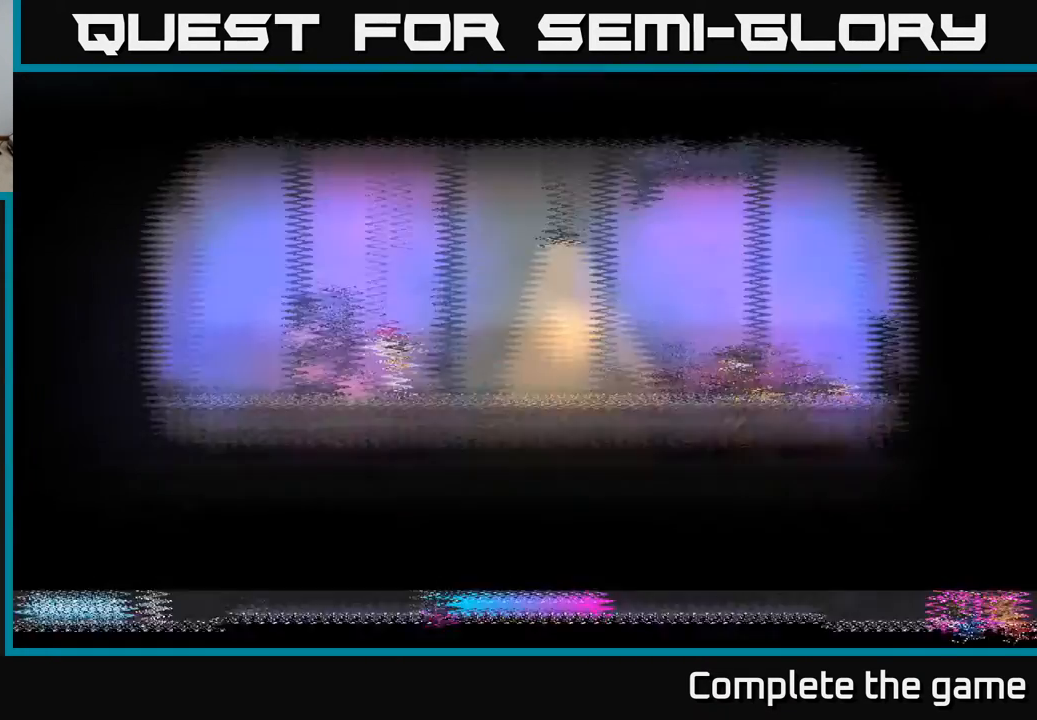
{"buttons": [], "left_stick": "center", "right_stick": "center", "events": [[150, "A", "up"]]}
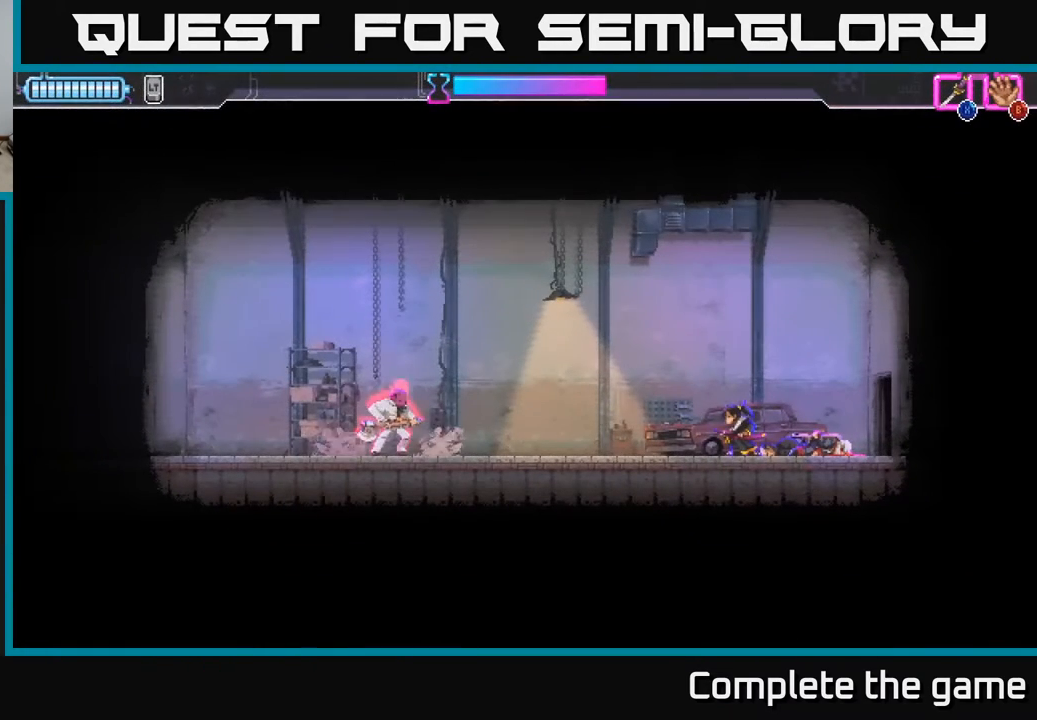
{"buttons": ["R2", "DPAD_LEFT"], "left_stick": "center", "right_stick": "center", "events": [[233, "DPAD_LEFT", "down"], [500, "R2", "down"]]}
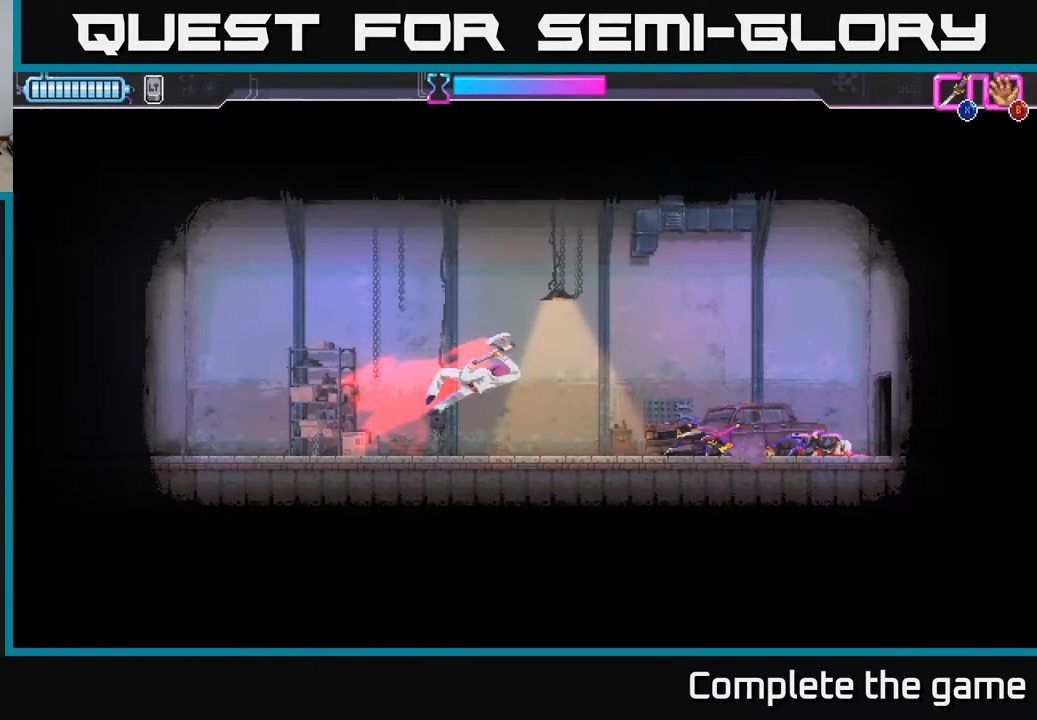
{"buttons": ["X"], "left_stick": "center", "right_stick": "center", "events": [[167, "DPAD_LEFT", "up"], [183, "DPAD_RIGHT", "down"], [217, "R2", "up"], [233, "X", "down"], [483, "DPAD_RIGHT", "up"]]}
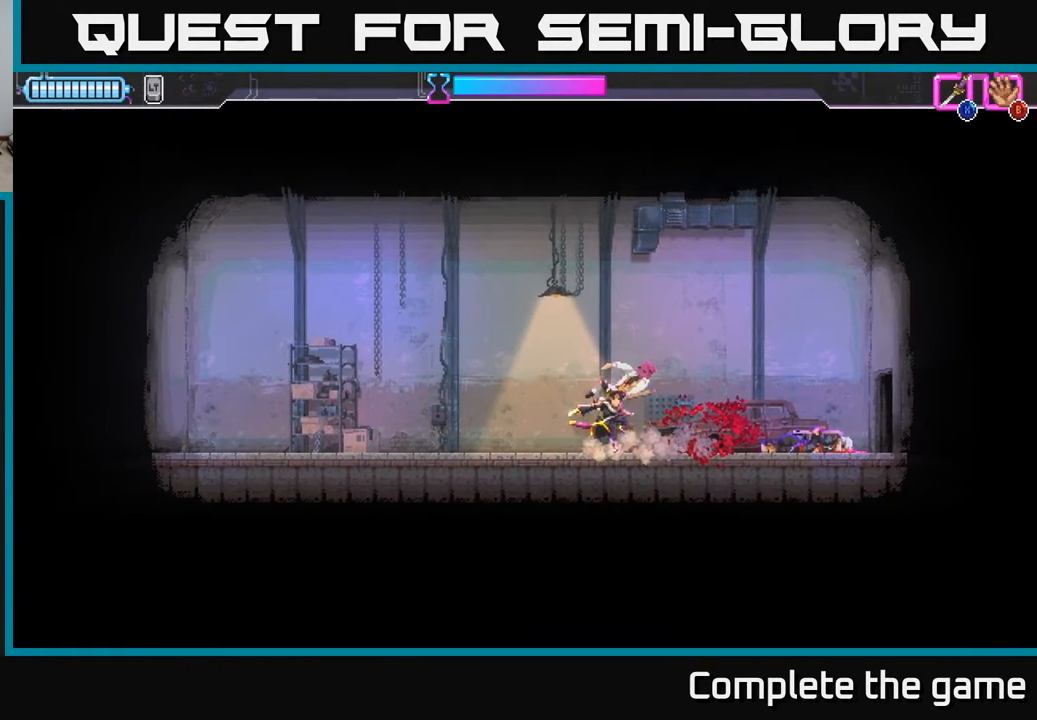
{"buttons": ["X"], "left_stick": "center", "right_stick": "center", "events": [[217, "X", "up"], [283, "X", "down"]]}
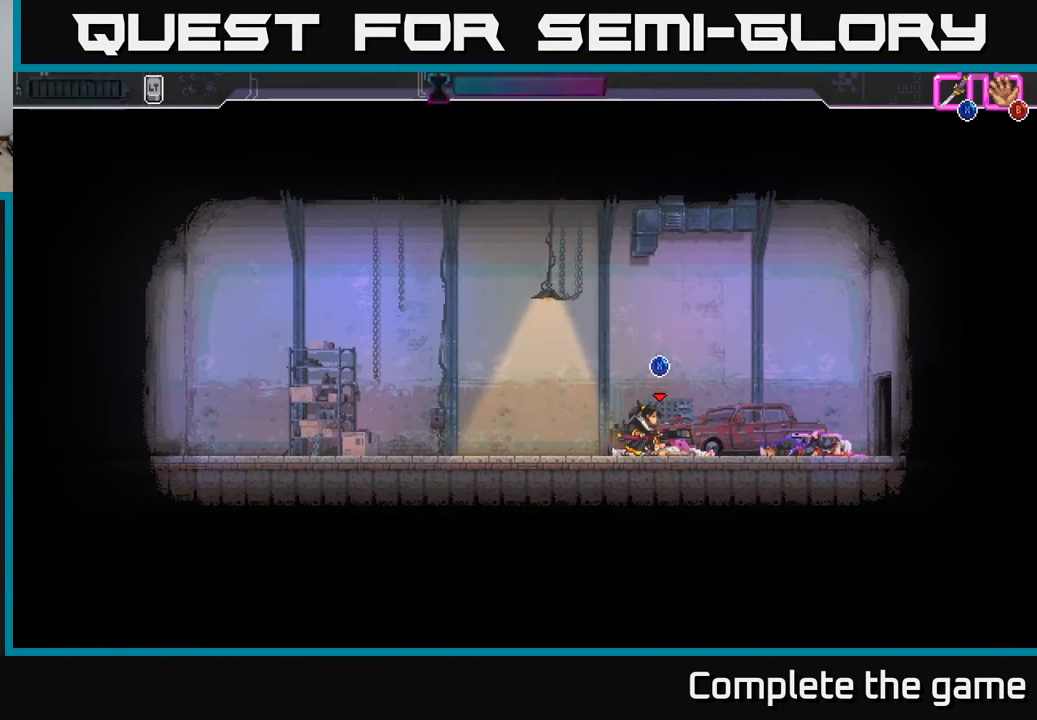
{"buttons": ["X"], "left_stick": "center", "right_stick": "center", "events": [[33, "X", "up"], [67, "X", "down"]]}
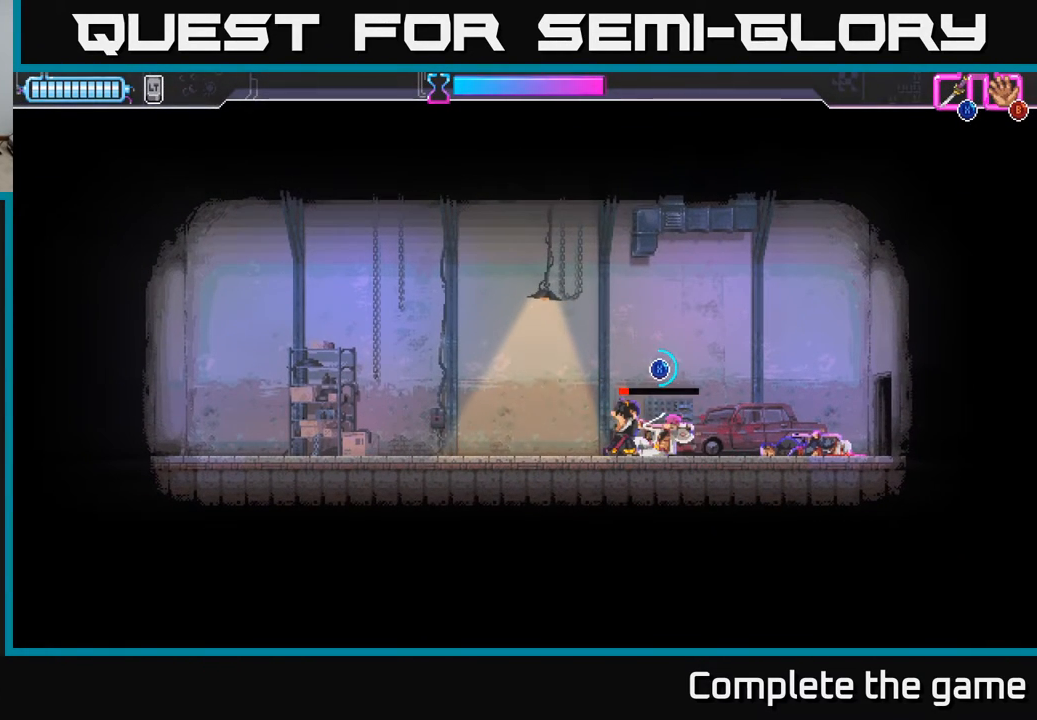
{"buttons": ["X"], "left_stick": "center", "right_stick": "center", "events": []}
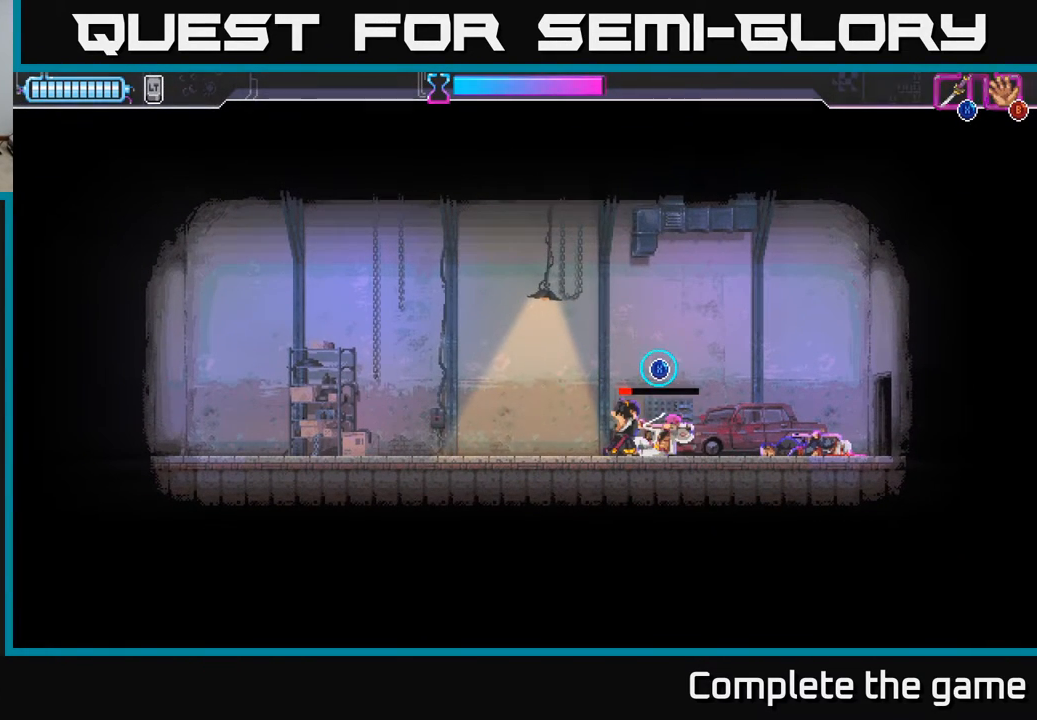
{"buttons": ["X"], "left_stick": "center", "right_stick": "center", "events": []}
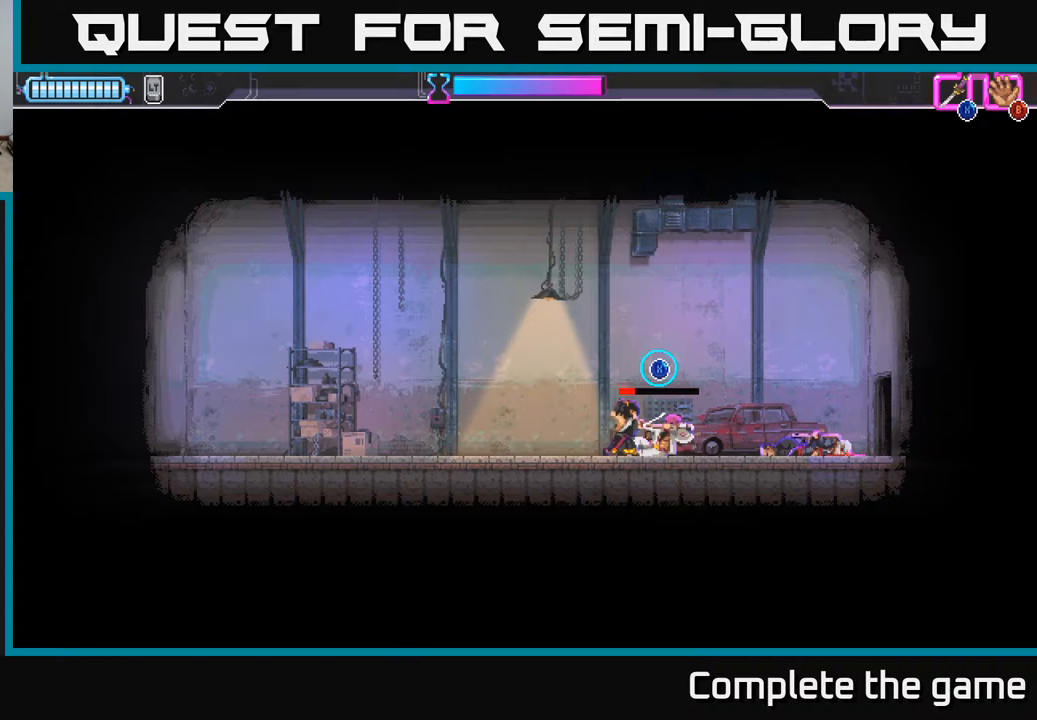
{"buttons": ["X"], "left_stick": "center", "right_stick": "center", "events": []}
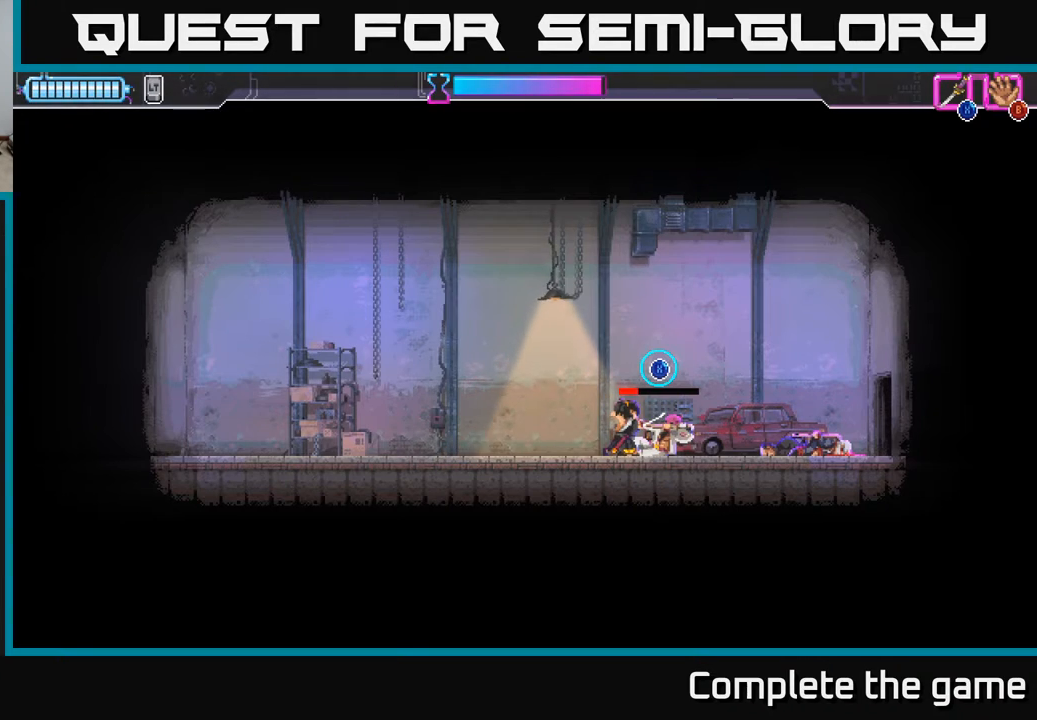
{"buttons": ["X"], "left_stick": "center", "right_stick": "center", "events": []}
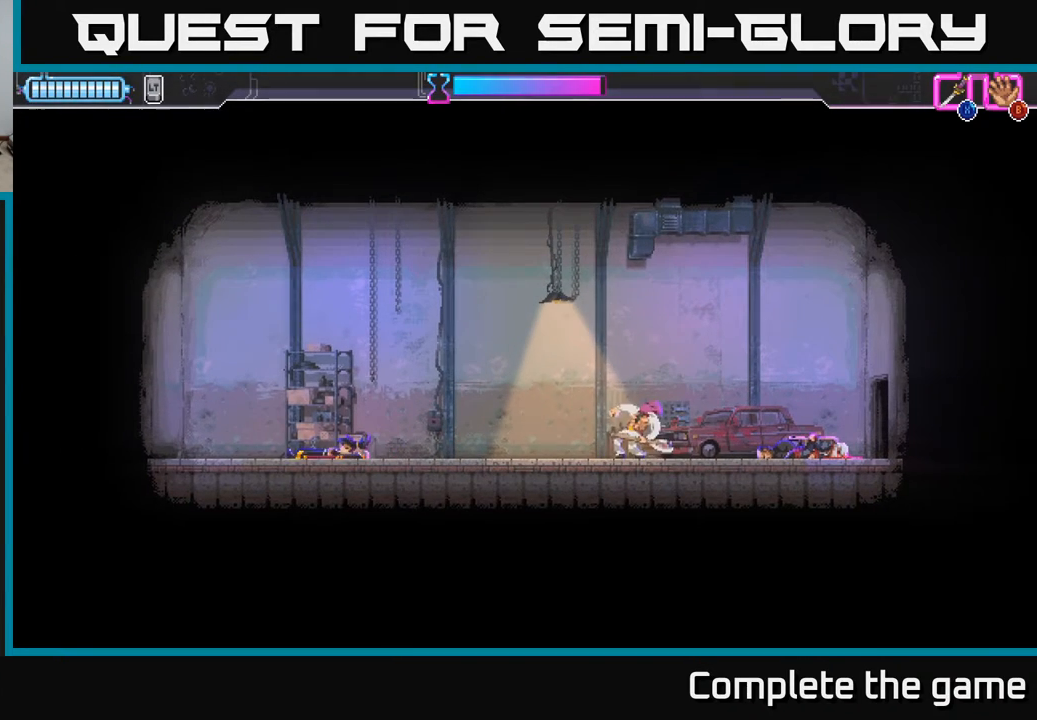
{"buttons": [], "left_stick": "center", "right_stick": "center", "events": [[100, "X", "up"], [167, "A", "down"], [300, "A", "up"]]}
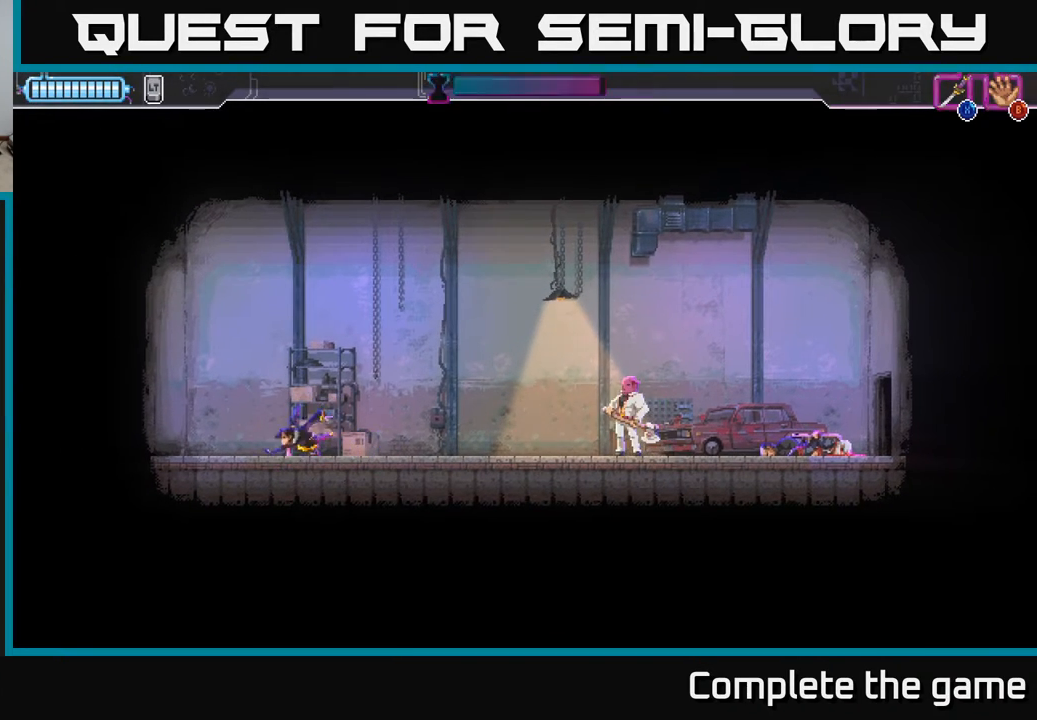
{"buttons": [], "left_stick": "center", "right_stick": "center", "events": [[283, "DPAD_RIGHT", "down"], [400, "DPAD_RIGHT", "up"]]}
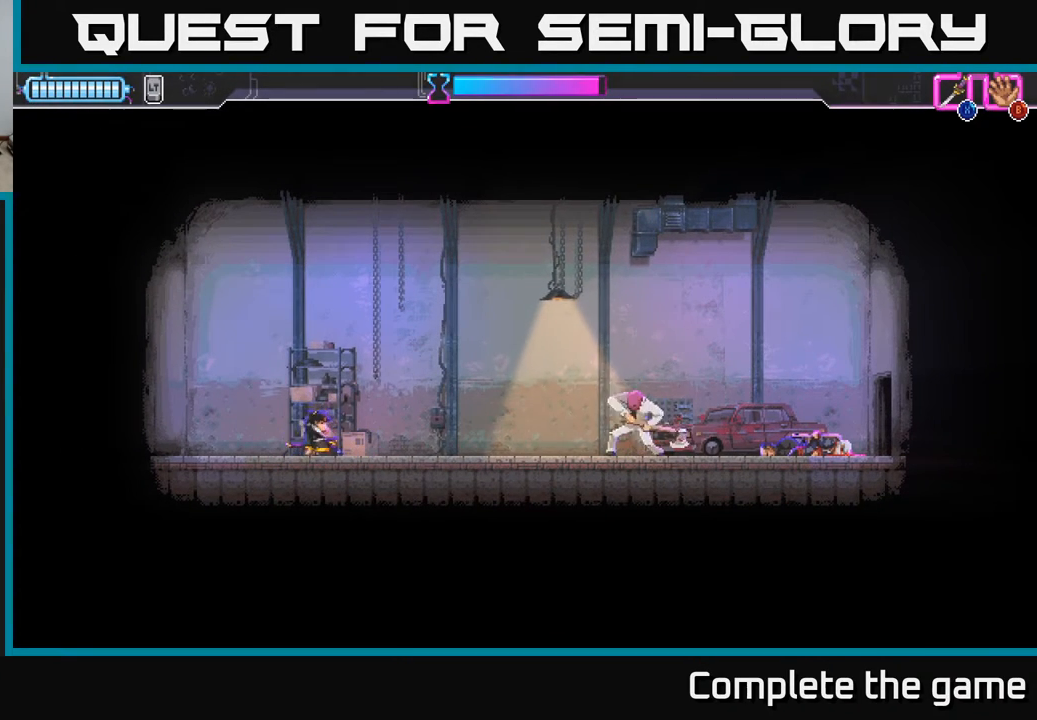
{"buttons": ["R2", "DPAD_RIGHT"], "left_stick": "center", "right_stick": "center", "events": [[33, "DPAD_RIGHT", "down"], [283, "R2", "down"]]}
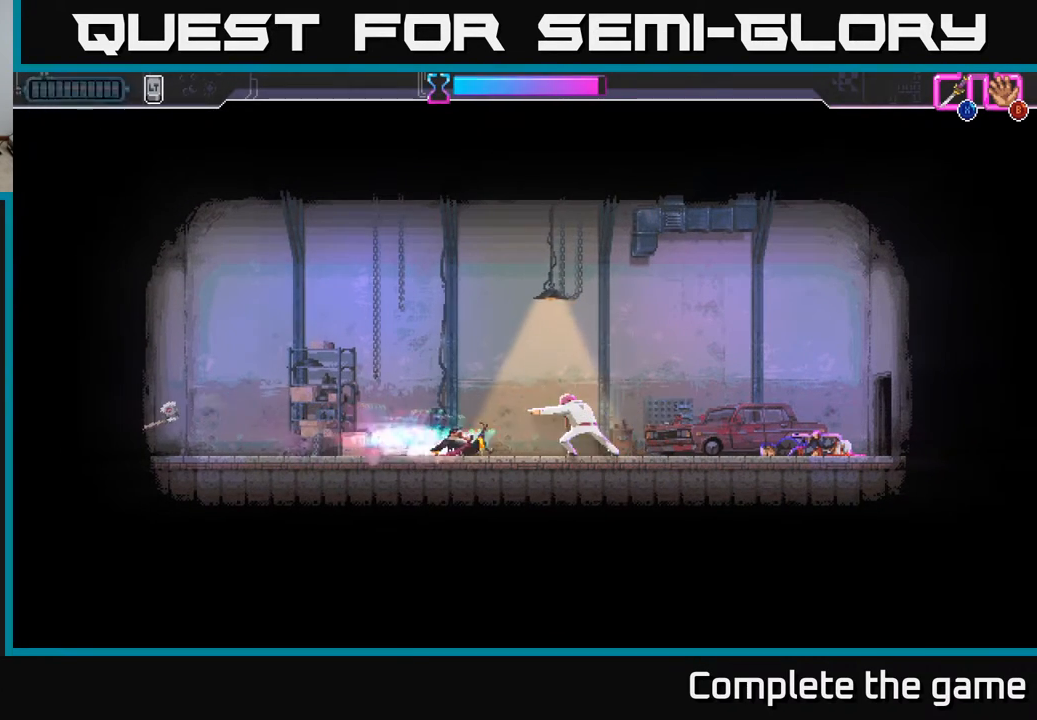
{"buttons": [], "left_stick": "center", "right_stick": "center", "events": [[33, "R2", "up"], [67, "DPAD_RIGHT", "up"], [67, "X", "down"], [450, "X", "up"]]}
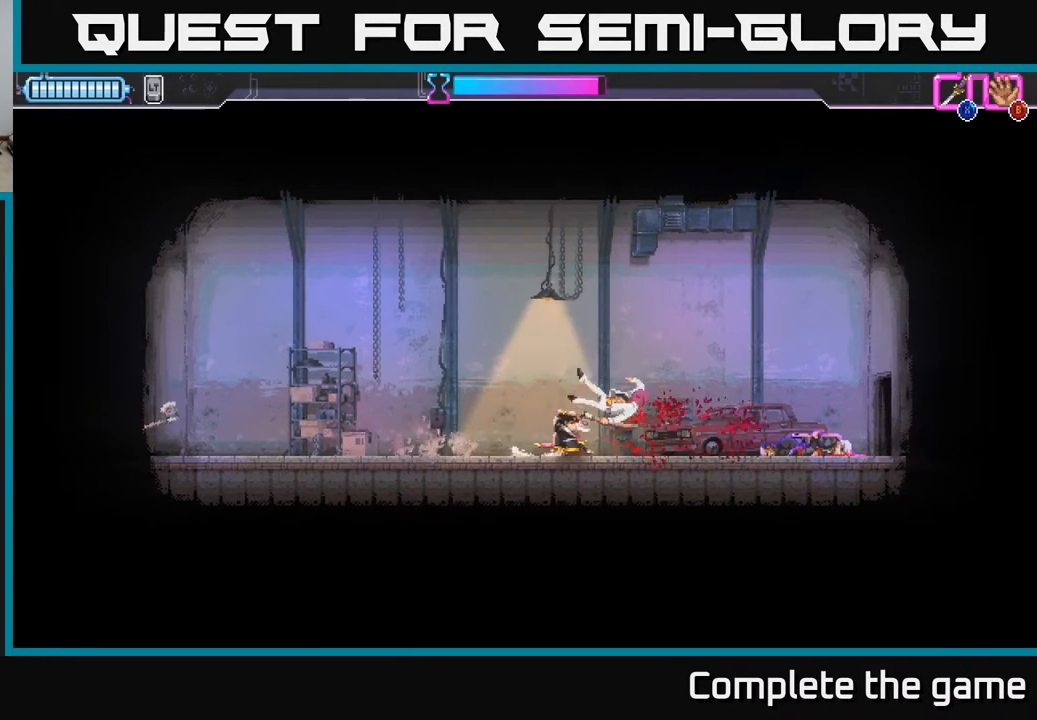
{"buttons": ["X"], "left_stick": "center", "right_stick": "center", "events": [[17, "X", "down"], [233, "X", "up"], [283, "X", "down"]]}
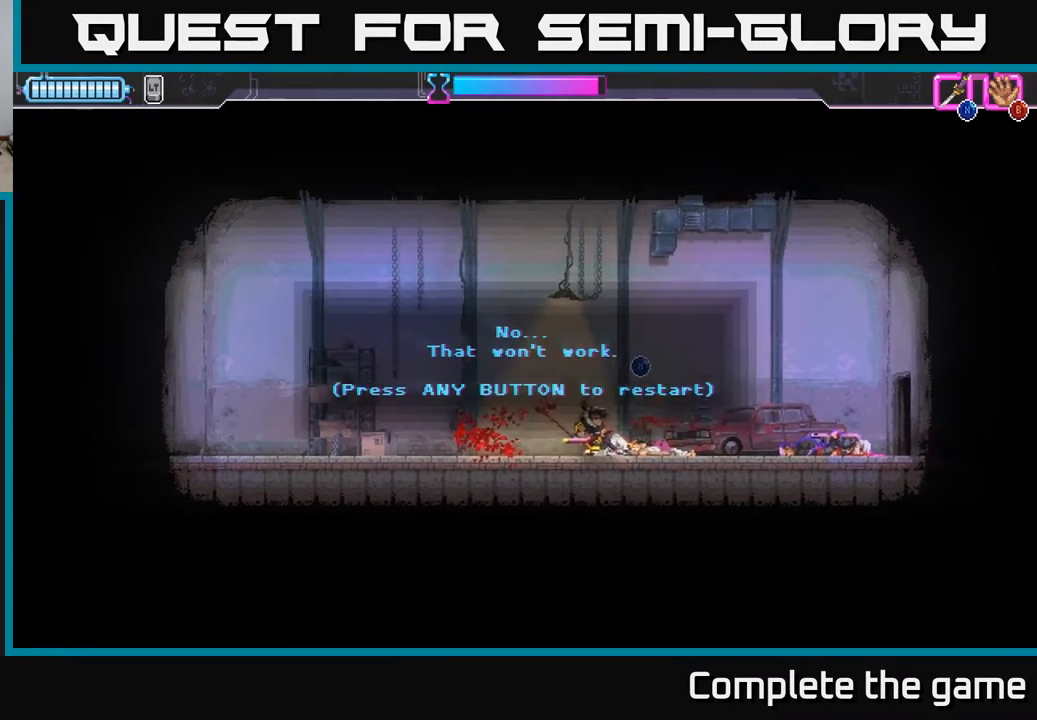
{"buttons": [], "left_stick": "center", "right_stick": "center", "events": [[317, "X", "up"]]}
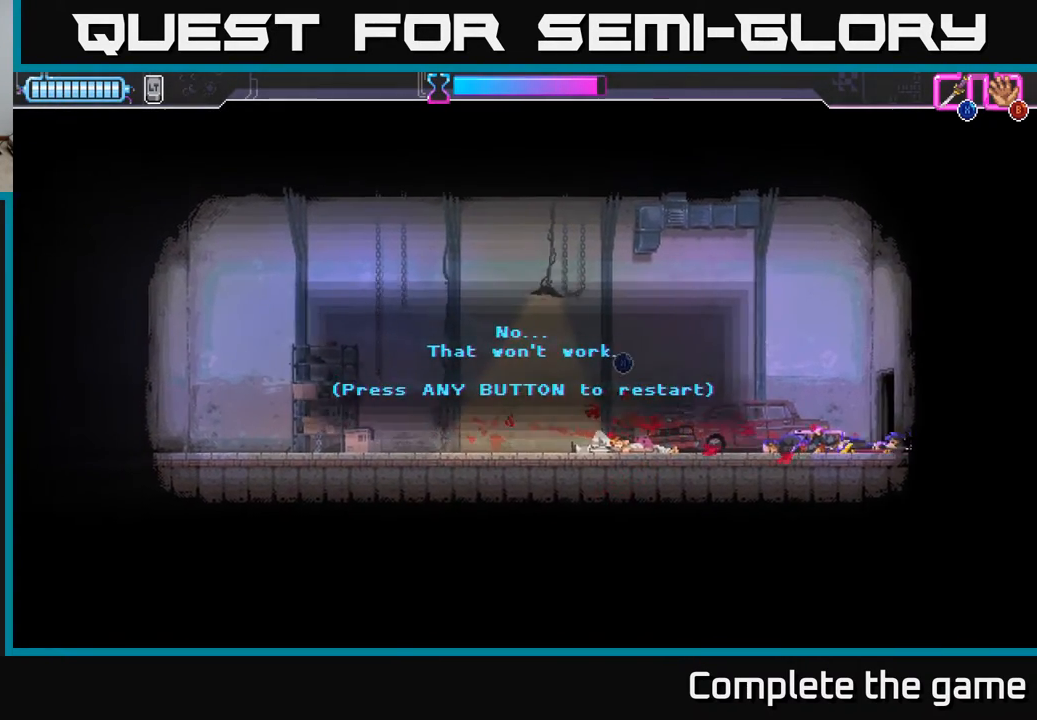
{"buttons": [], "left_stick": "center", "right_stick": "center", "events": [[50, "A", "down"], [250, "A", "up"]]}
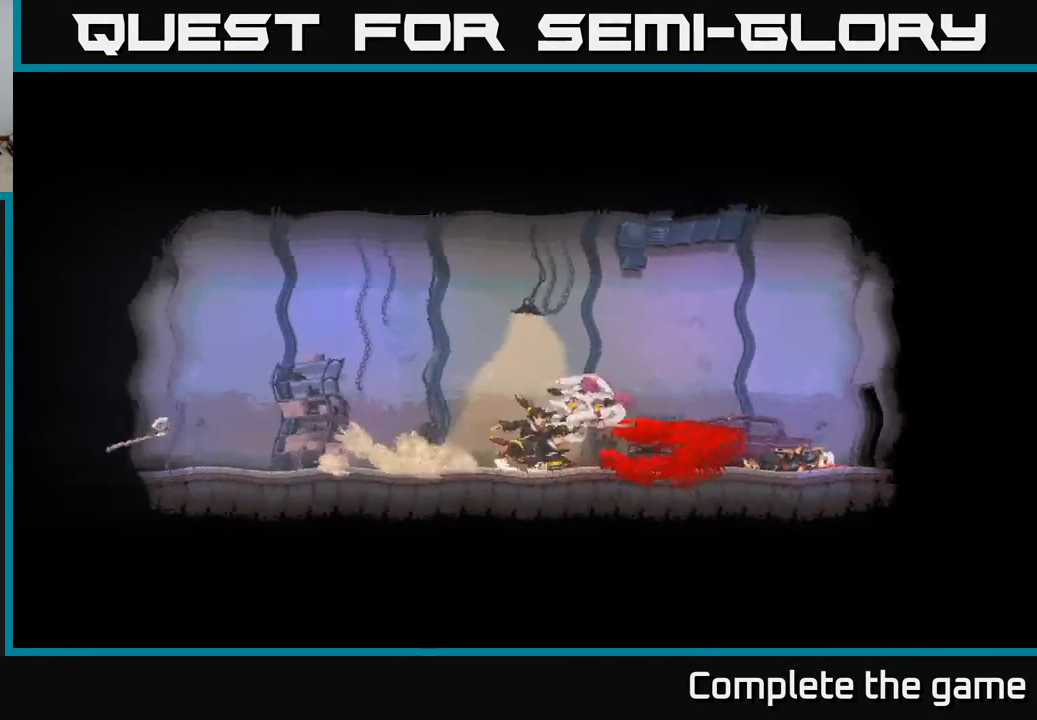
{"buttons": [], "left_stick": "center", "right_stick": "center", "events": [[33, "A", "down"], [200, "A", "up"], [300, "A", "down"], [450, "A", "up"]]}
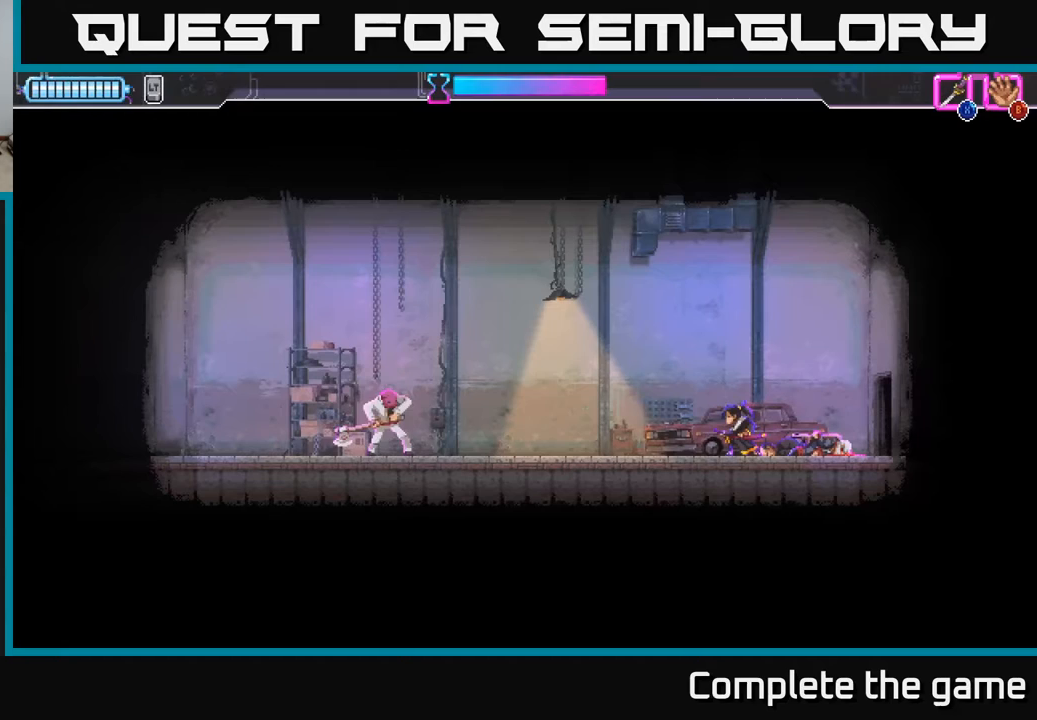
{"buttons": ["DPAD_LEFT"], "left_stick": "center", "right_stick": "center", "events": [[333, "DPAD_LEFT", "down"]]}
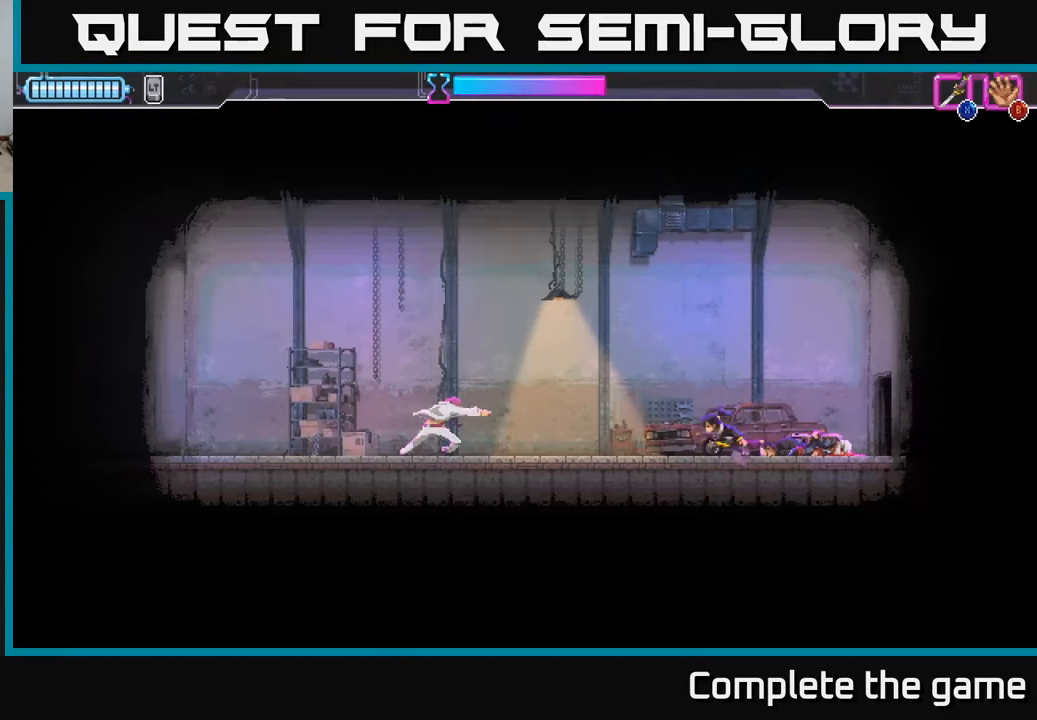
{"buttons": ["X"], "left_stick": "center", "right_stick": "center", "events": [[83, "R2", "down"], [300, "R2", "up"], [333, "X", "down"], [417, "DPAD_LEFT", "up"]]}
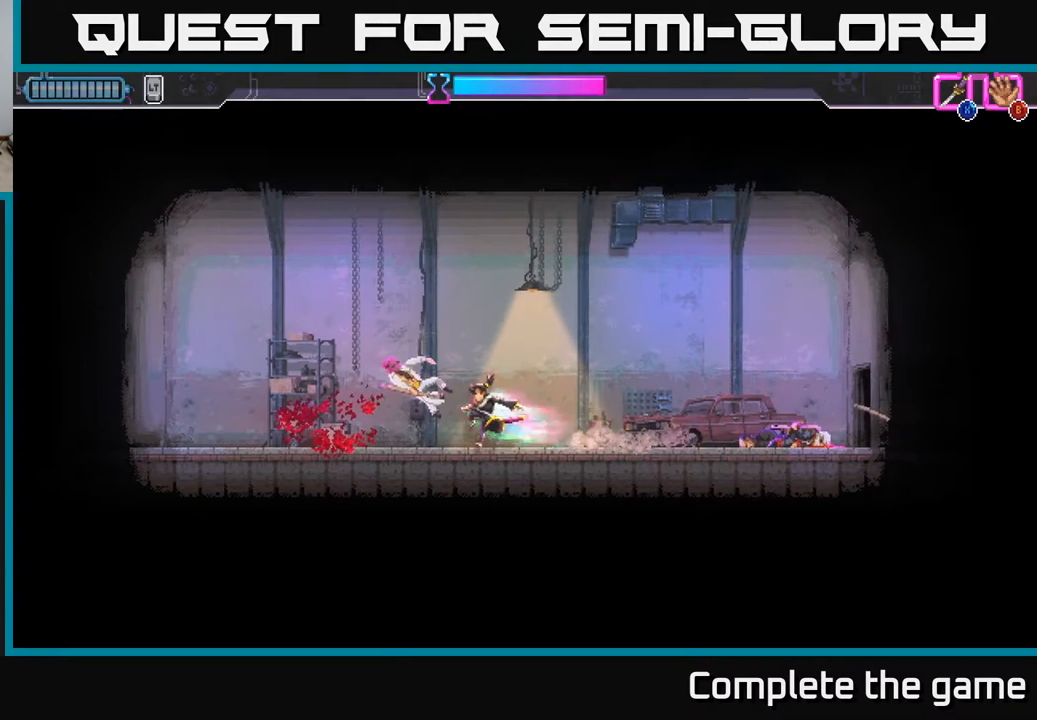
{"buttons": ["X"], "left_stick": "center", "right_stick": "center", "events": [[50, "X", "up"], [183, "X", "down"], [300, "X", "up"], [367, "DPAD_LEFT", "down"], [383, "X", "down"], [500, "DPAD_LEFT", "up"]]}
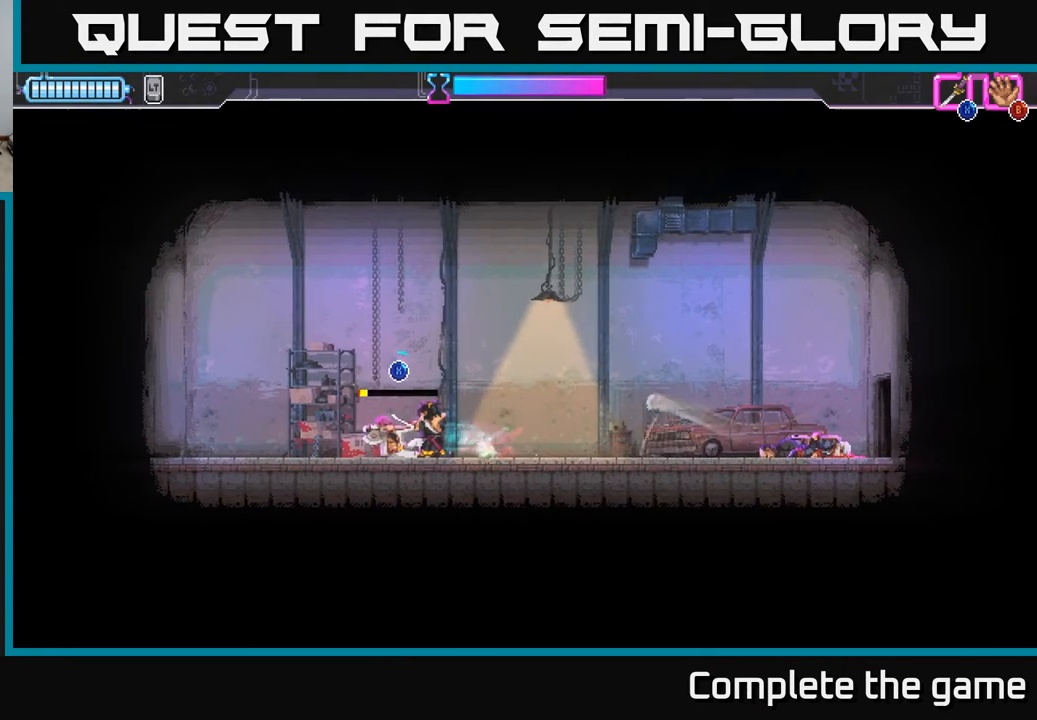
{"buttons": ["X"], "left_stick": "center", "right_stick": "center", "events": []}
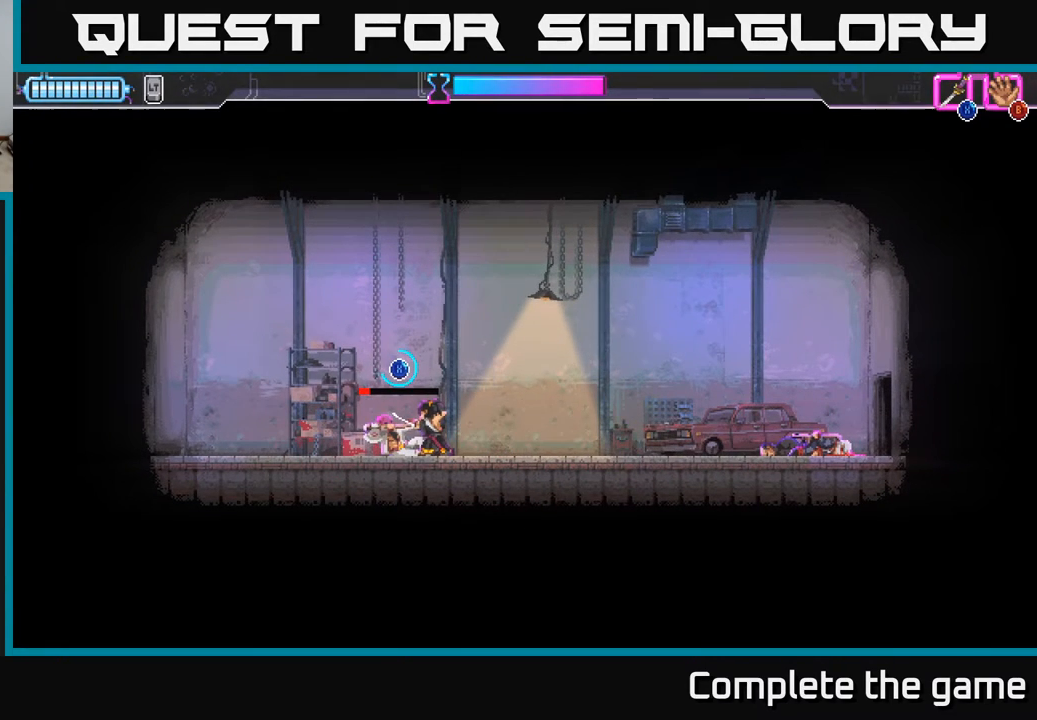
{"buttons": ["X"], "left_stick": "center", "right_stick": "center", "events": []}
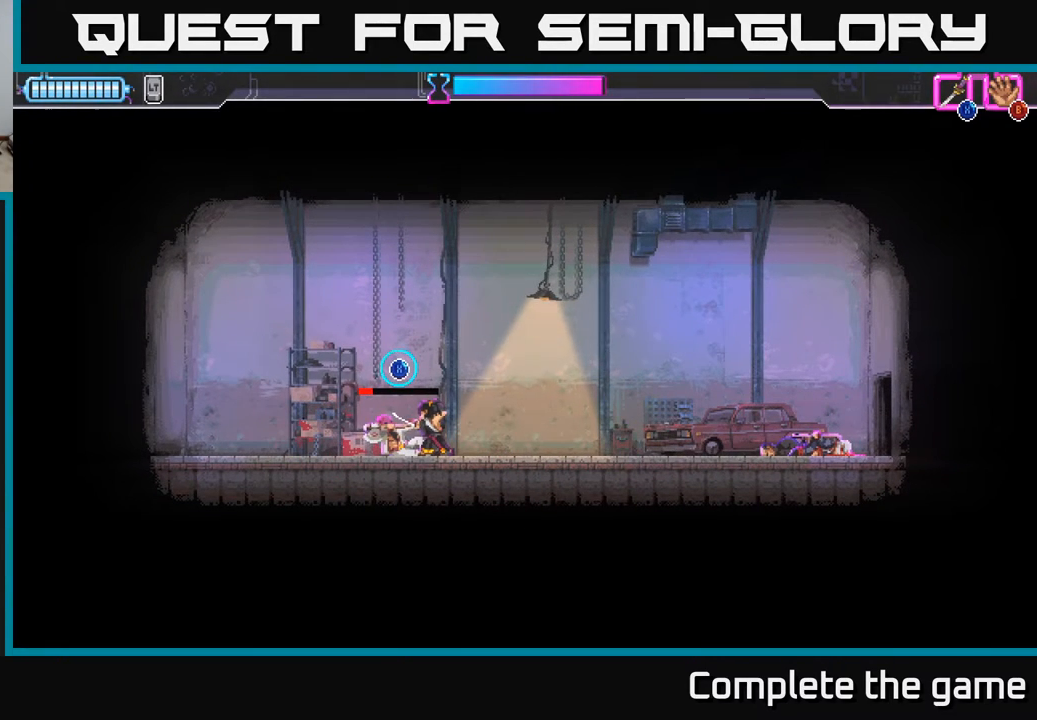
{"buttons": ["X"], "left_stick": "center", "right_stick": "center", "events": []}
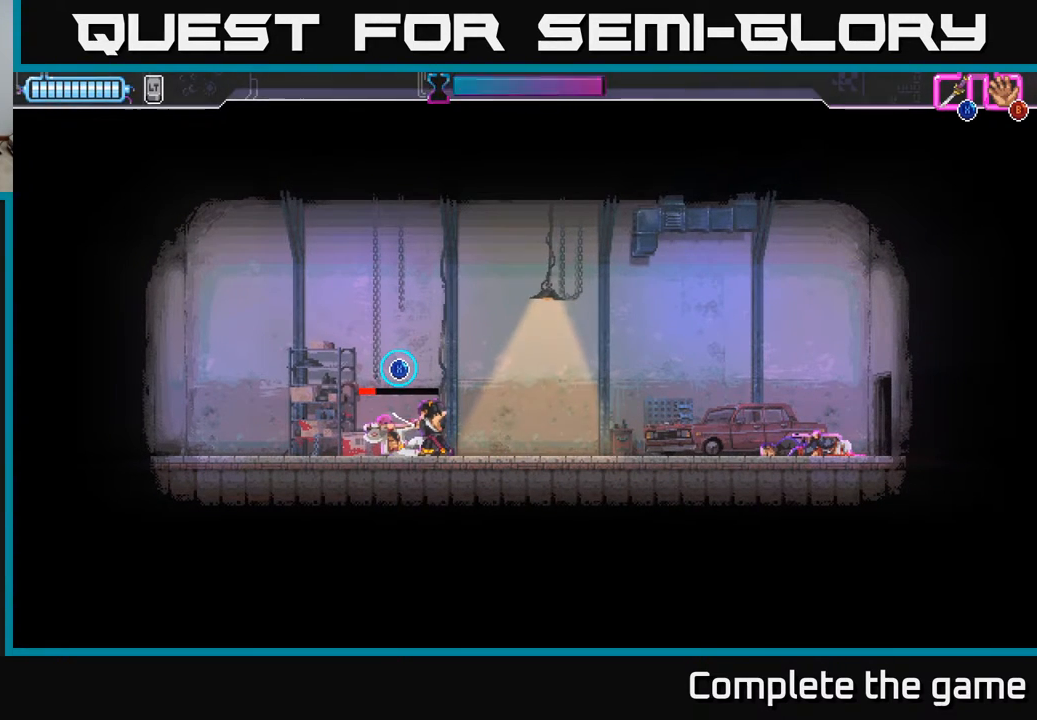
{"buttons": ["X"], "left_stick": "center", "right_stick": "center", "events": []}
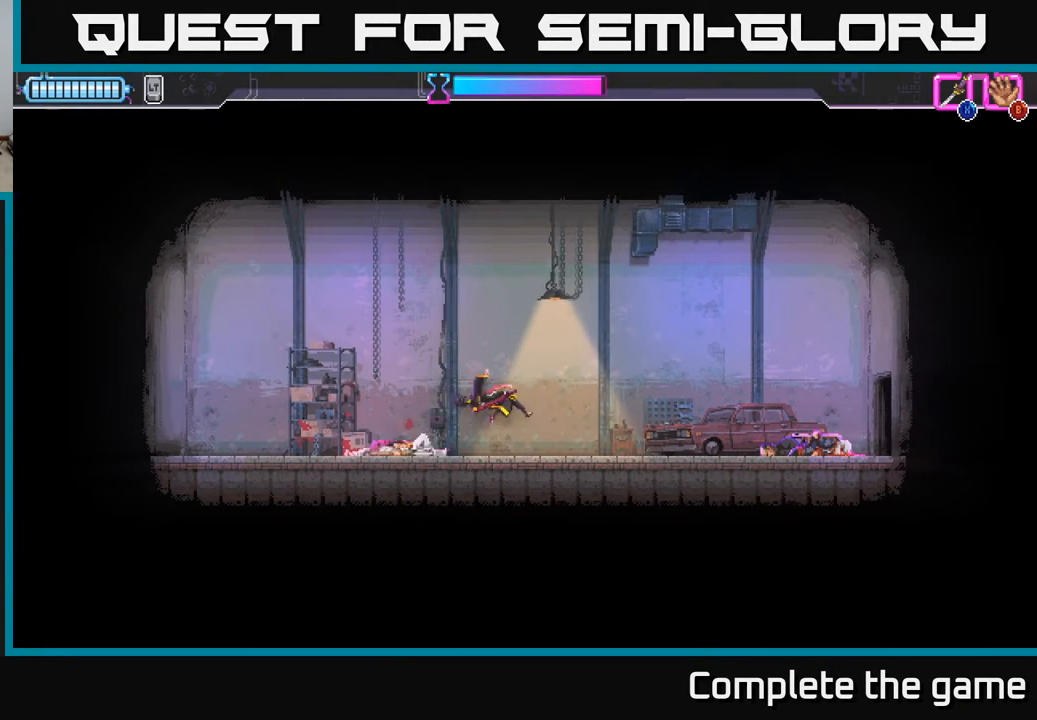
{"buttons": ["A"], "left_stick": "center", "right_stick": "center", "events": [[317, "X", "up"], [417, "A", "down"]]}
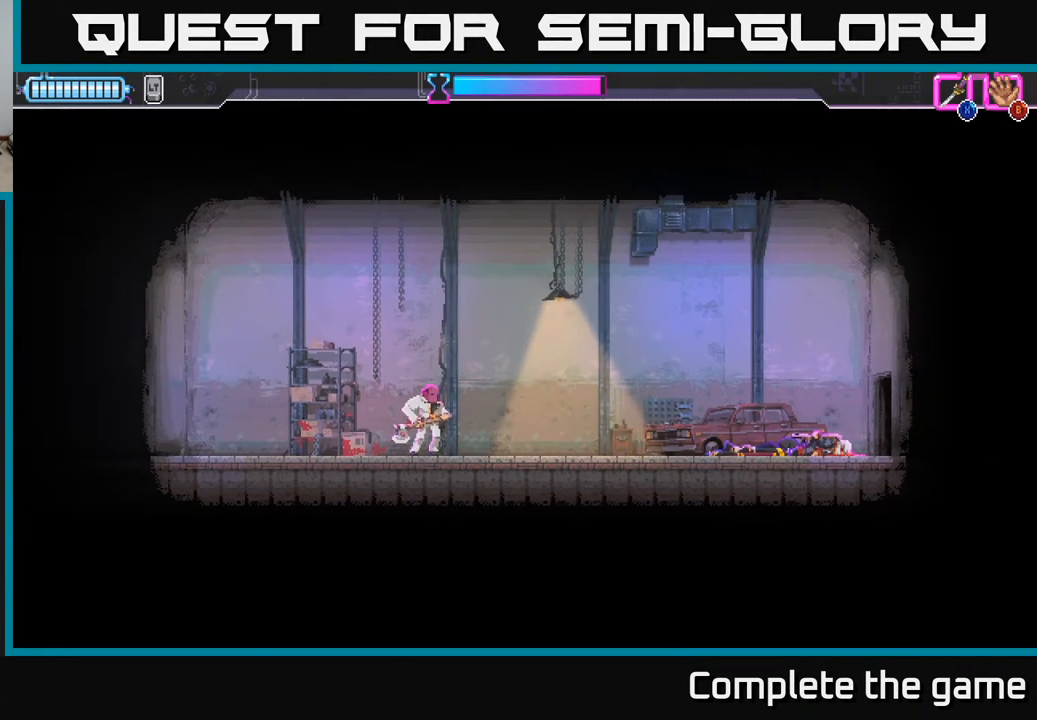
{"buttons": [], "left_stick": "center", "right_stick": "center", "events": [[67, "A", "up"], [150, "A", "down"], [283, "A", "up"]]}
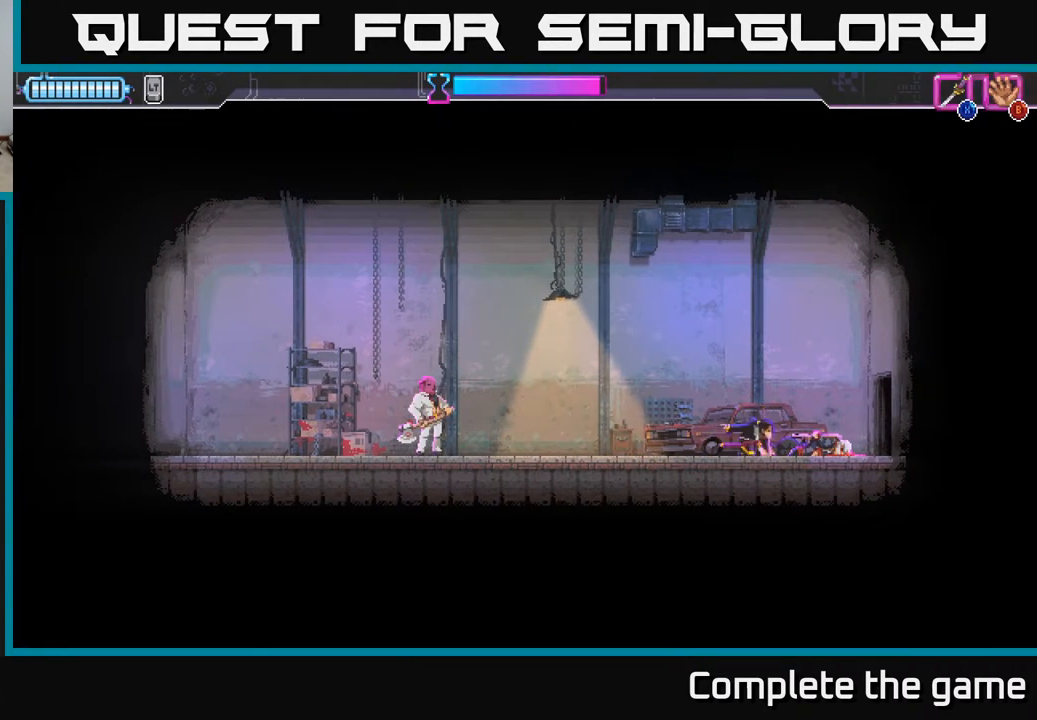
{"buttons": [], "left_stick": "center", "right_stick": "center", "events": [[317, "DPAD_LEFT", "down"], [417, "DPAD_LEFT", "up"]]}
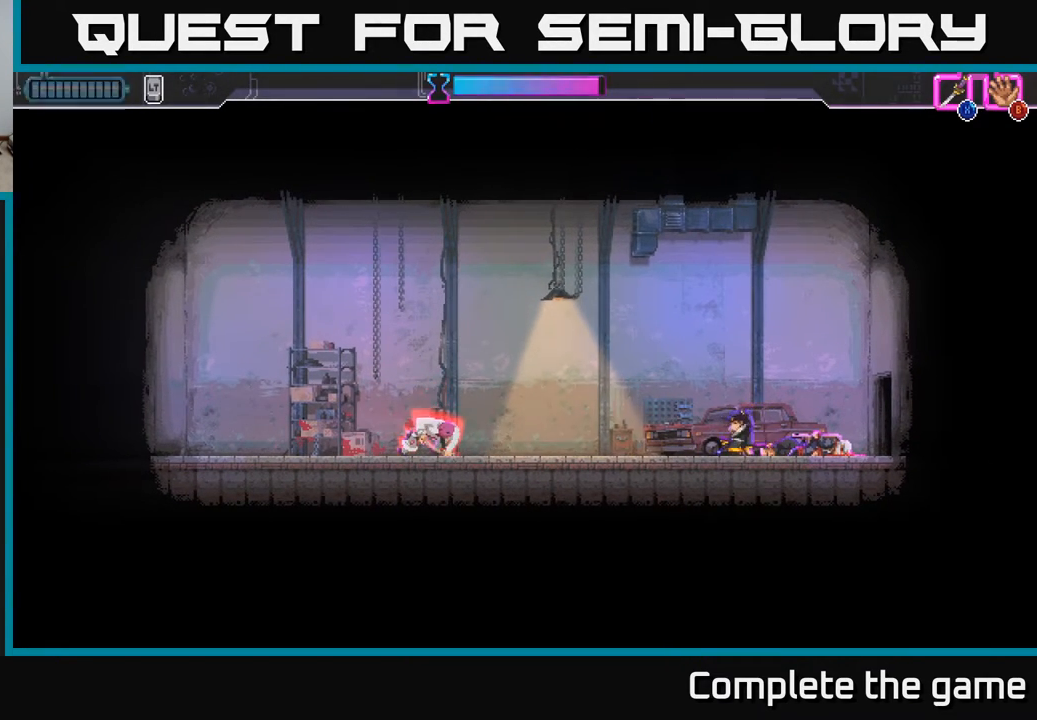
{"buttons": ["X", "DPAD_RIGHT"], "left_stick": "center", "right_stick": "center", "events": [[83, "DPAD_LEFT", "down"], [217, "R2", "down"], [367, "DPAD_LEFT", "up"], [400, "DPAD_RIGHT", "down"], [417, "R2", "up"], [483, "X", "down"]]}
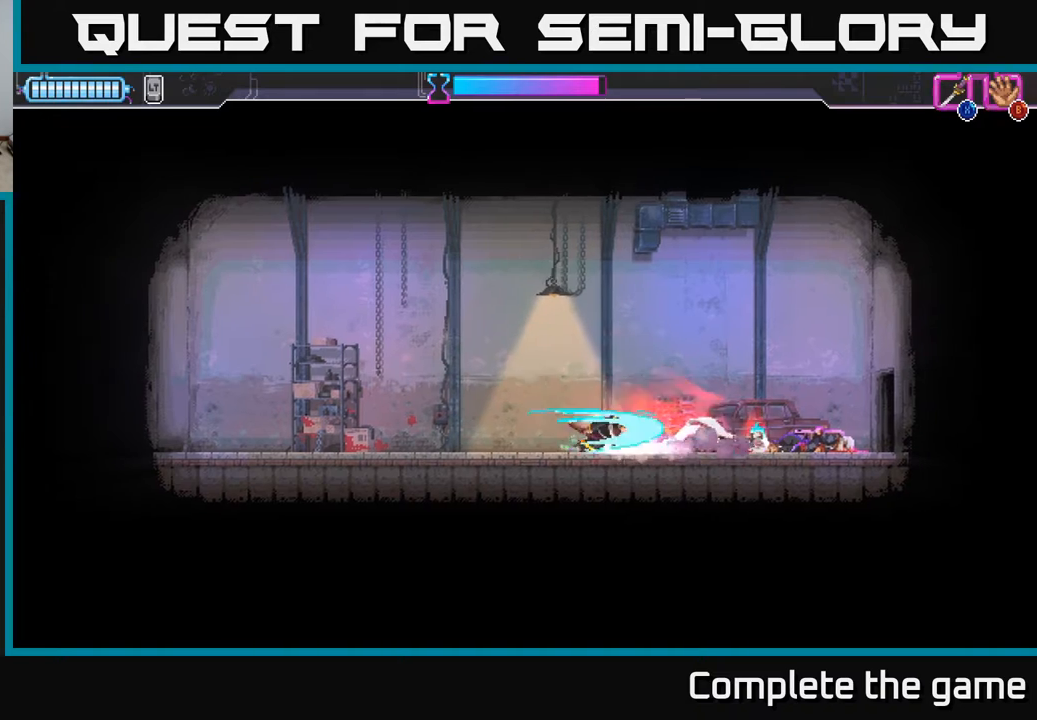
{"buttons": ["X"], "left_stick": "center", "right_stick": "center", "events": [[150, "DPAD_RIGHT", "up"], [300, "X", "up"], [500, "X", "down"]]}